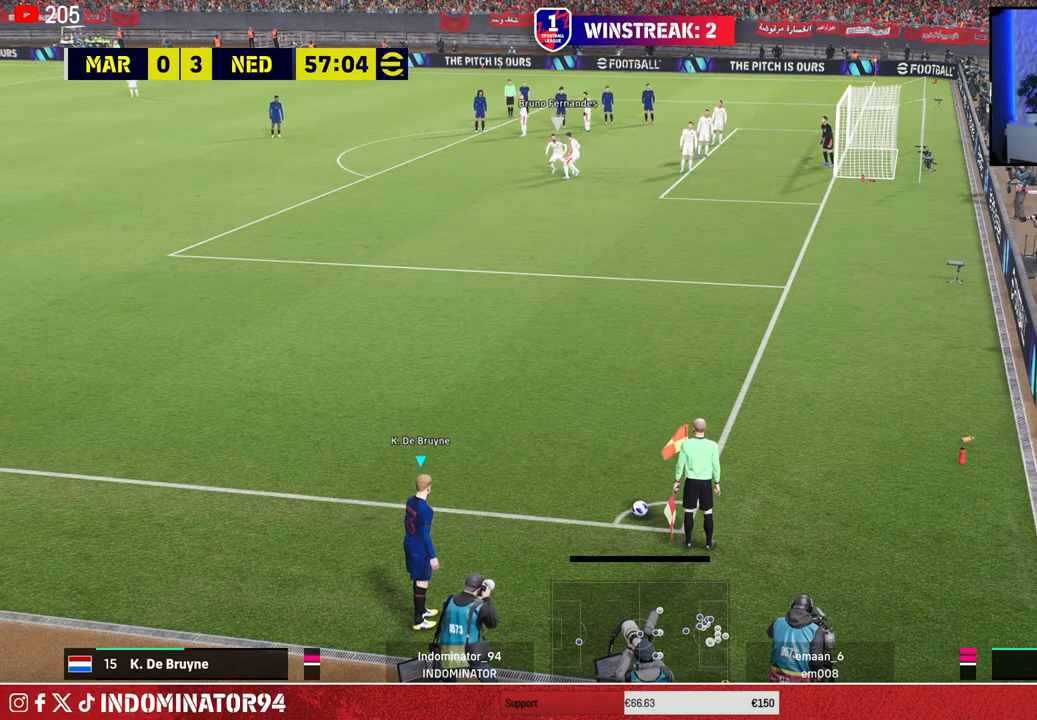
Gameplay with a controller (PlayStation layout); each line is a JSON object with the inputs held at the frame after it. "events" lists button and stick changes between this image and that frame as [ms after this image, input, new state], when the widget could be followed in between.
{"buttons": [], "left_stick": "center", "right_stick": "center", "events": [[200, "left_stick", "left"], [333, "left_stick", "center"]]}
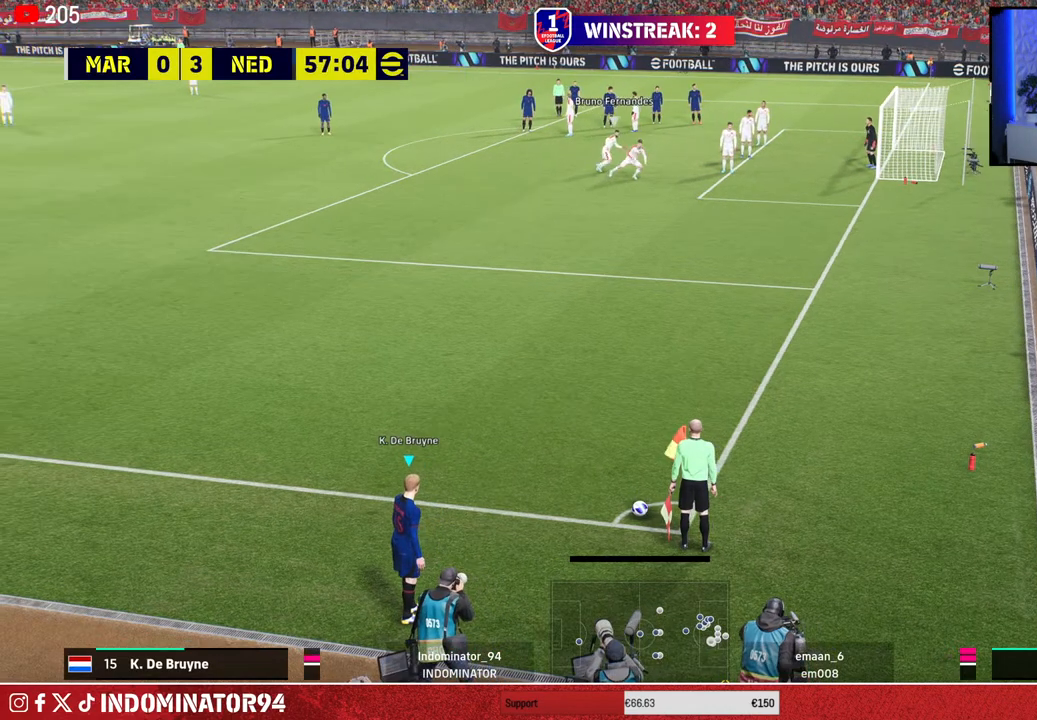
{"buttons": ["DPAD_DOWN"], "left_stick": "center", "right_stick": "center", "events": [[267, "DPAD_LEFT", "down"], [367, "DPAD_LEFT", "up"], [467, "DPAD_DOWN", "down"]]}
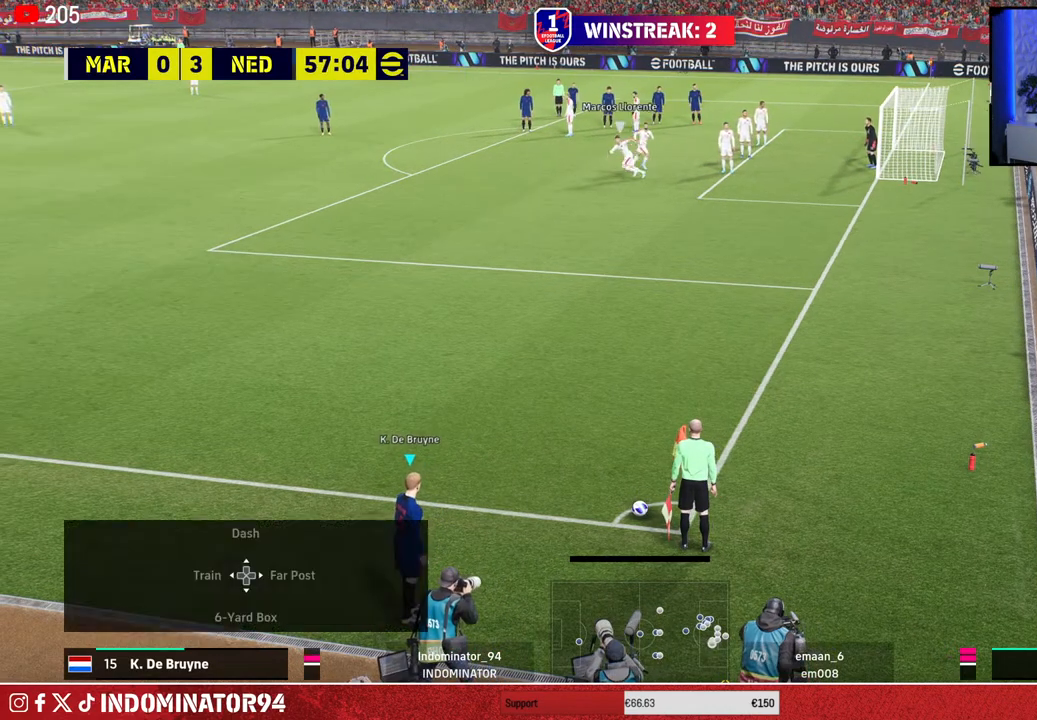
{"buttons": [], "left_stick": "center", "right_stick": "center", "events": [[67, "DPAD_DOWN", "up"]]}
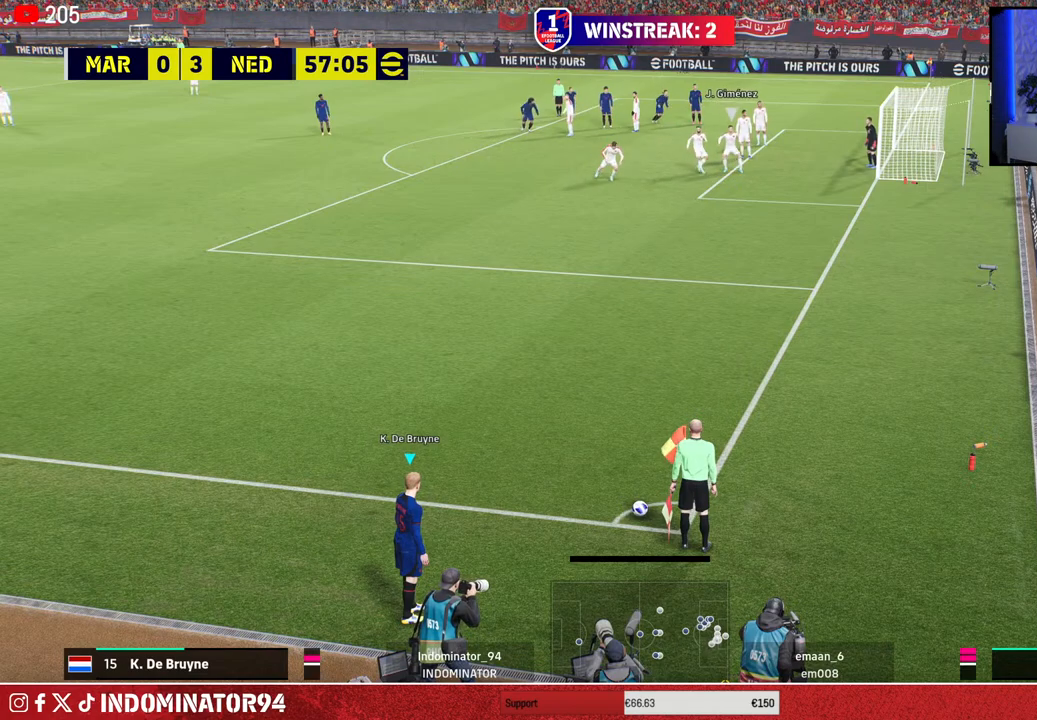
{"buttons": [], "left_stick": "center", "right_stick": "center", "events": [[367, "right_stick", "up"], [500, "right_stick", "center"]]}
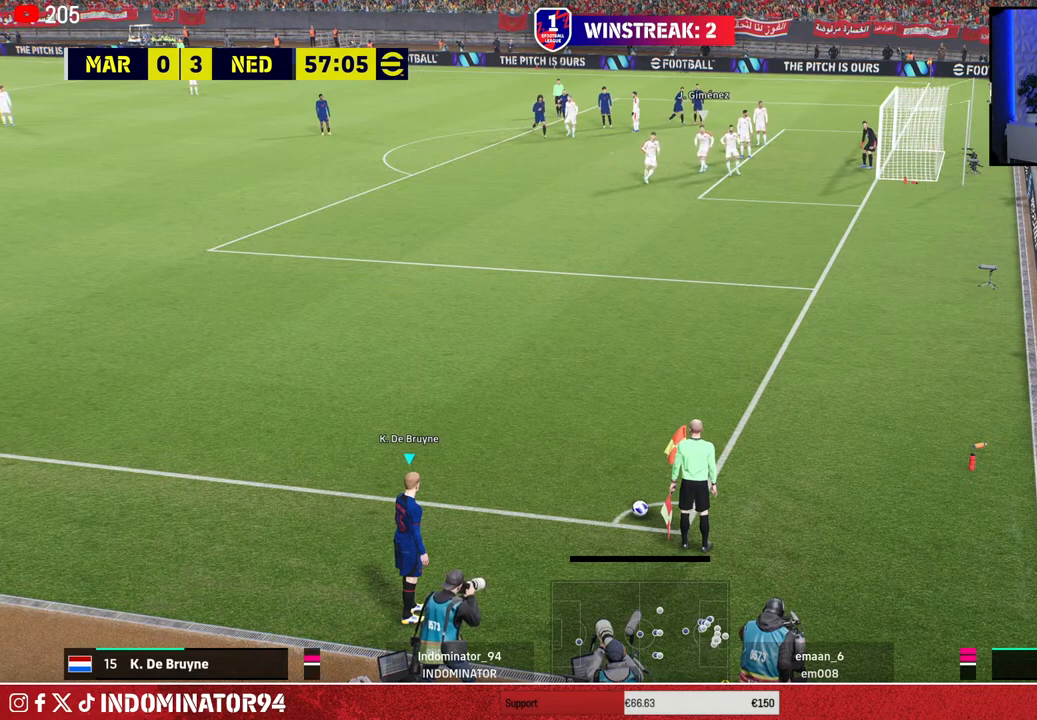
{"buttons": ["R1"], "left_stick": "down", "right_stick": "center", "events": [[133, "left_stick", "down"], [233, "R1", "down"]]}
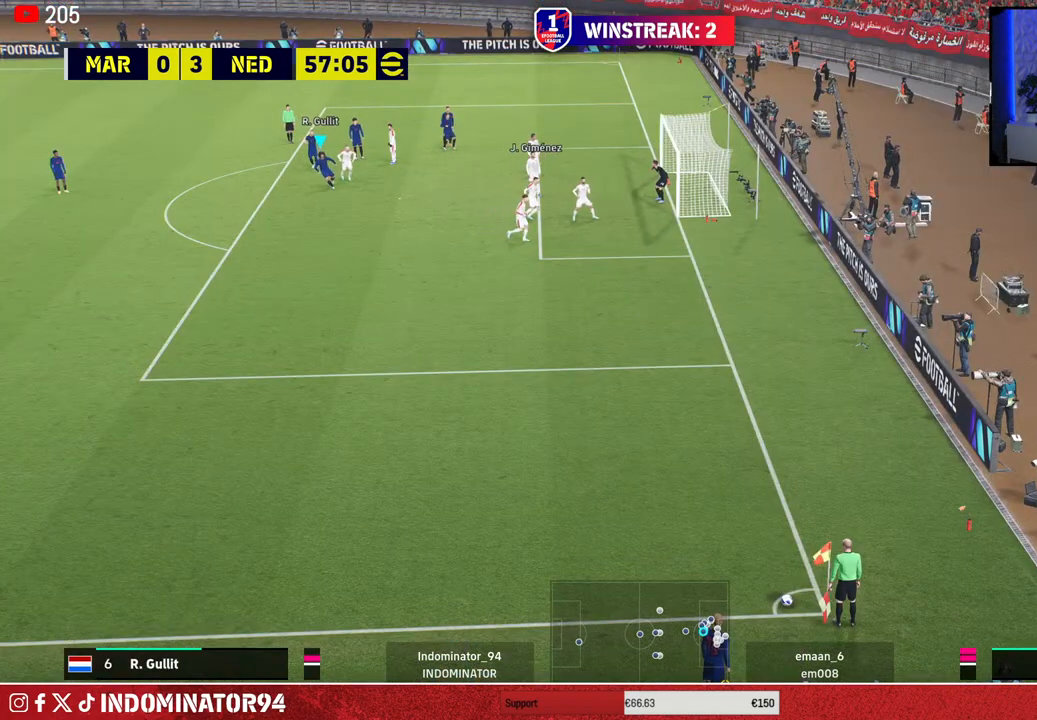
{"buttons": ["R1"], "left_stick": "down", "right_stick": "center", "events": []}
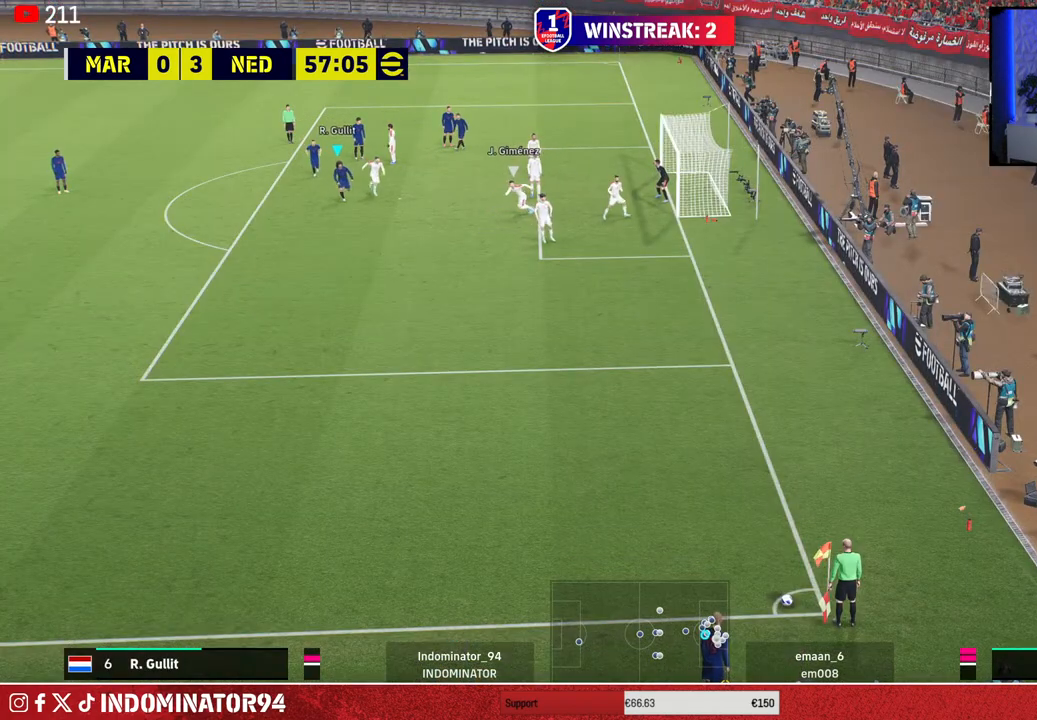
{"buttons": ["R1"], "left_stick": "down-right", "right_stick": "center", "events": [[233, "left_stick", "down-right"]]}
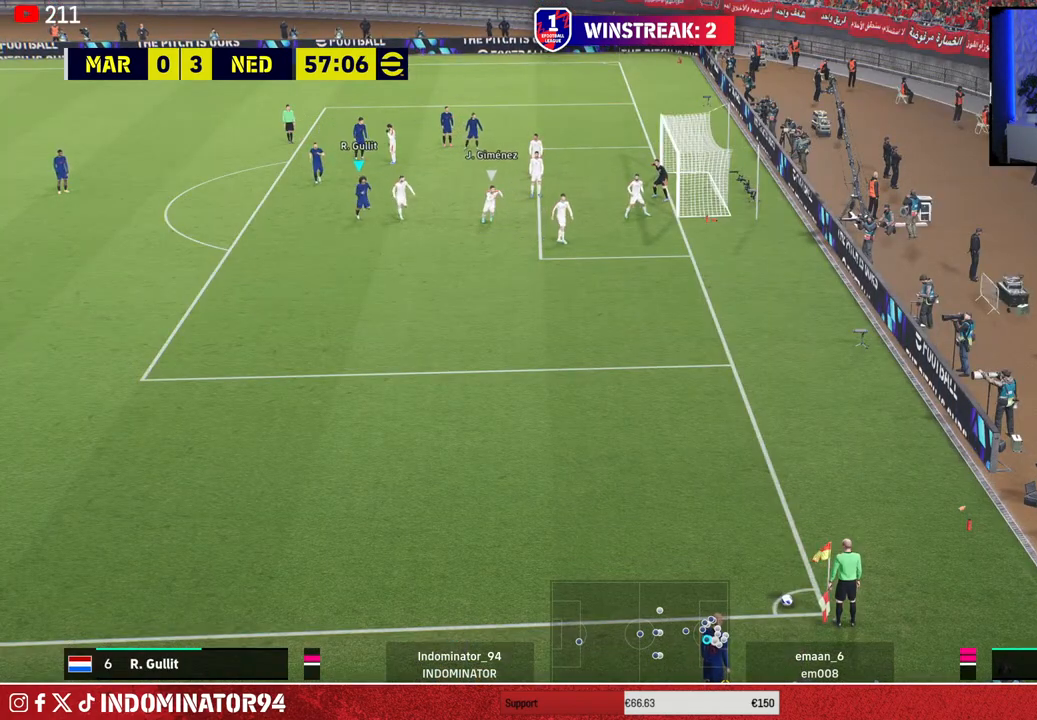
{"buttons": ["R1"], "left_stick": "down-right", "right_stick": "center", "events": [[83, "R1", "up"], [83, "left_stick", "down"], [217, "R1", "down"], [333, "left_stick", "down-right"]]}
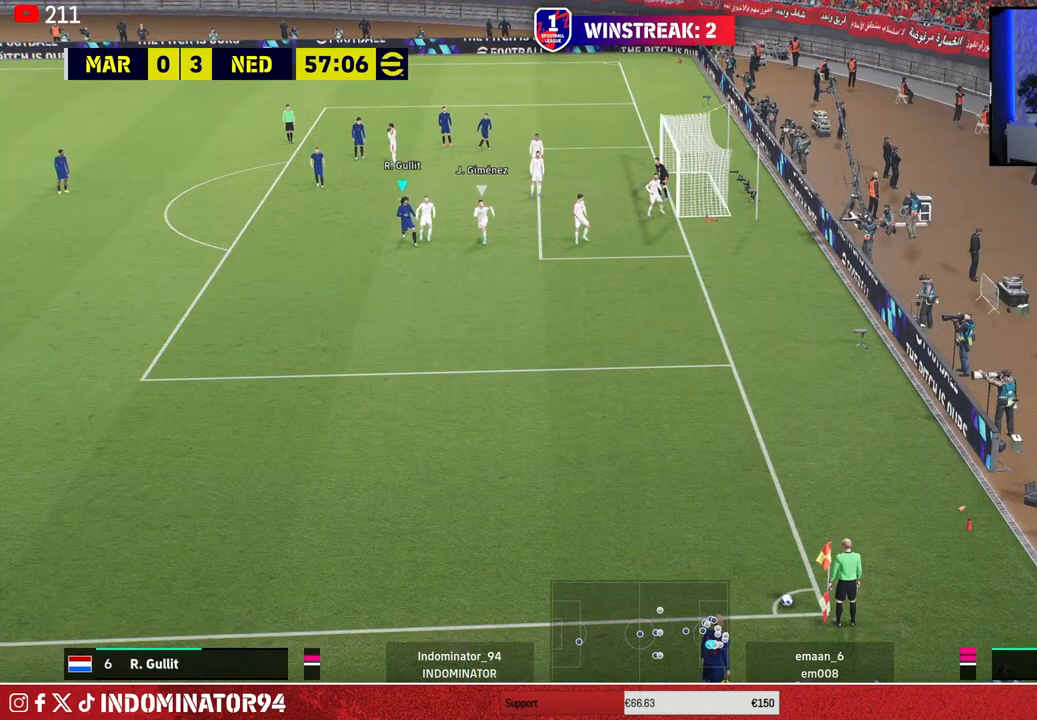
{"buttons": ["R1"], "left_stick": "down-right", "right_stick": "center", "events": [[50, "left_stick", "down"], [133, "R1", "up"], [267, "left_stick", "down-right"], [450, "R1", "down"]]}
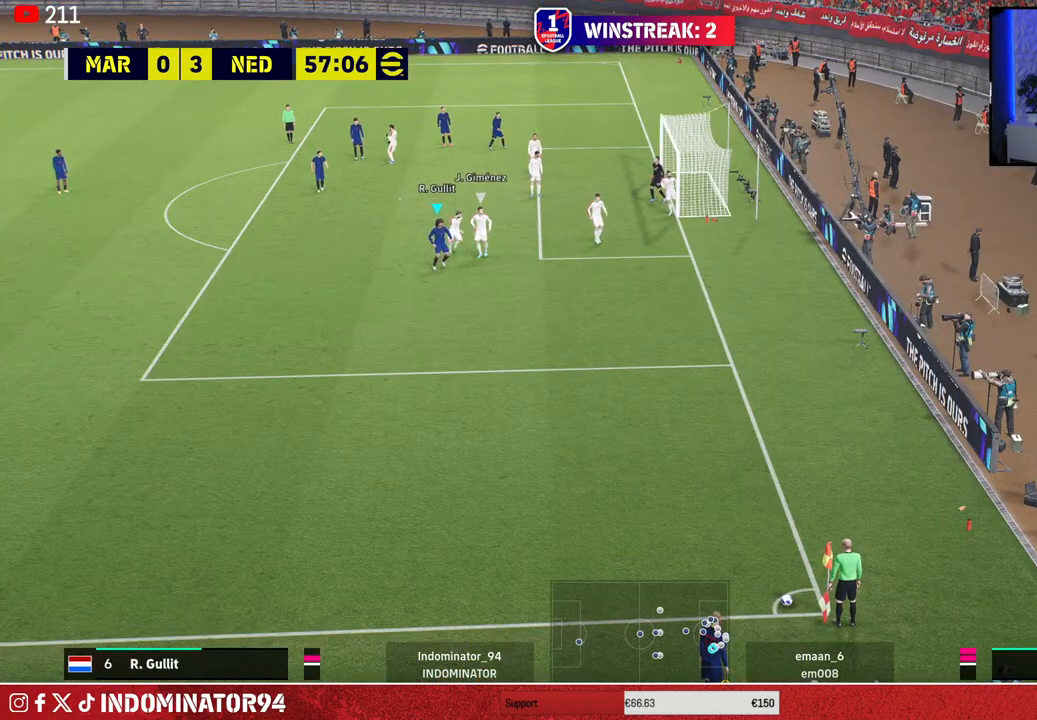
{"buttons": ["R1"], "left_stick": "down", "right_stick": "center", "events": [[133, "R1", "up"], [200, "right_stick", "up"], [367, "right_stick", "center"], [417, "R1", "down"], [467, "left_stick", "down"]]}
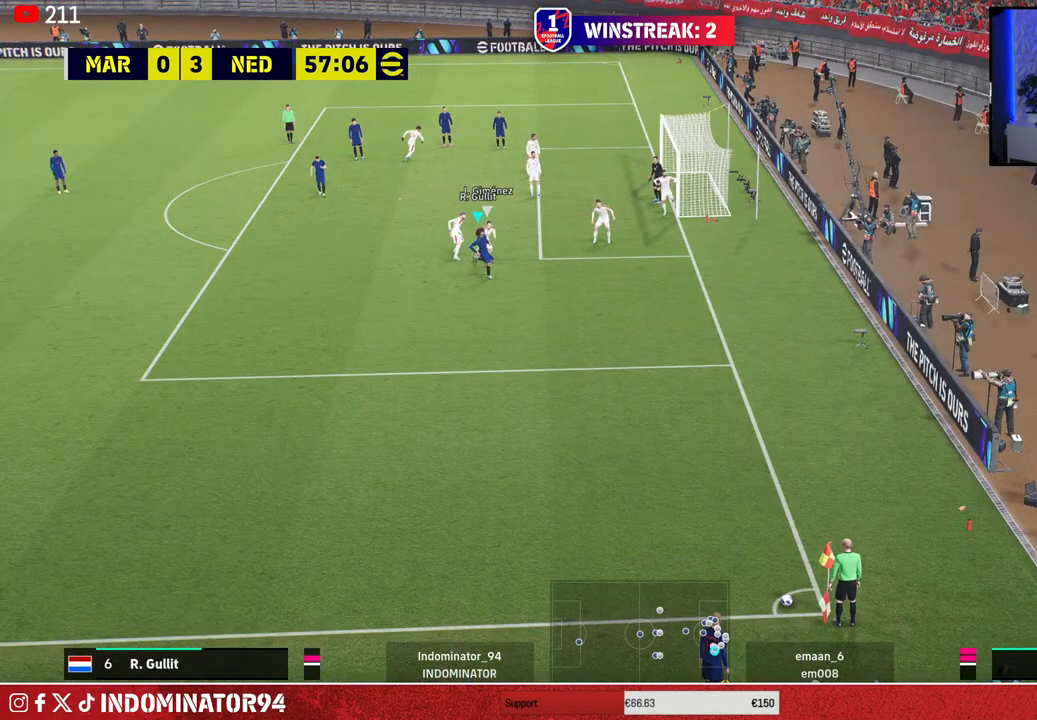
{"buttons": ["R1"], "left_stick": "down", "right_stick": "center", "events": []}
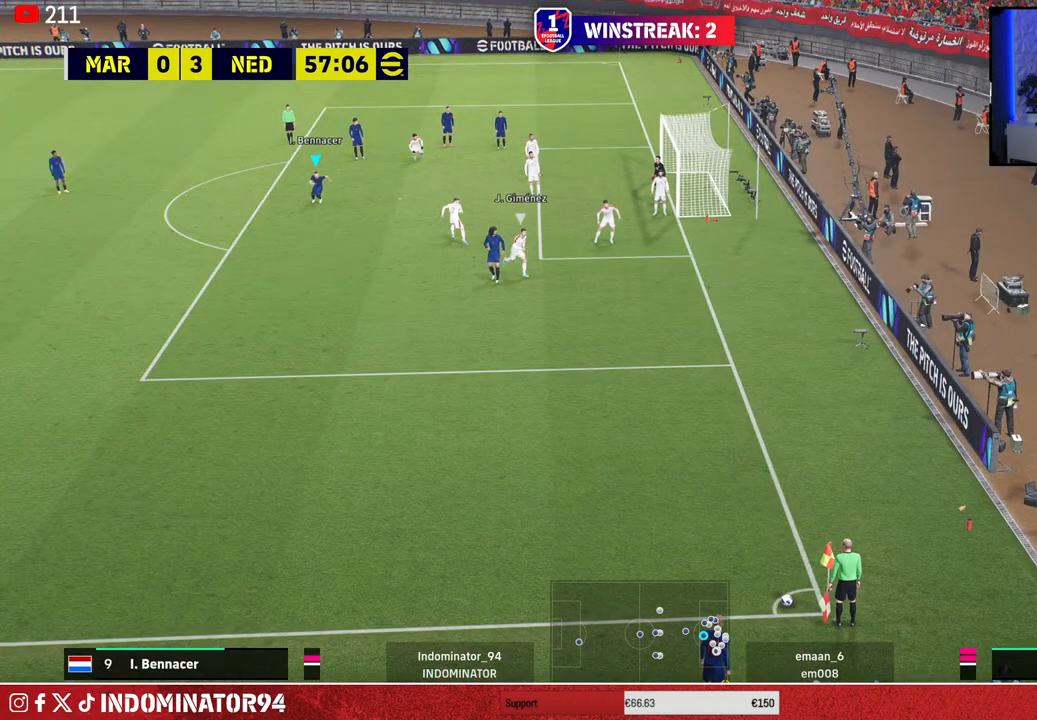
{"buttons": ["R1"], "left_stick": "down", "right_stick": "center", "events": []}
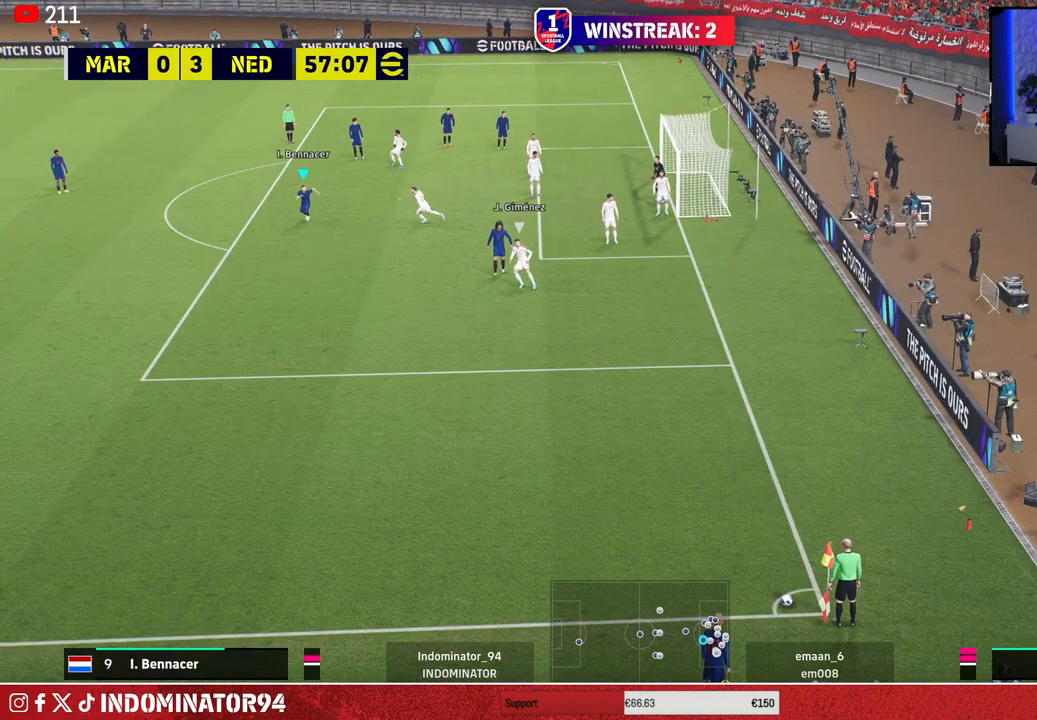
{"buttons": ["R1"], "left_stick": "down", "right_stick": "center", "events": []}
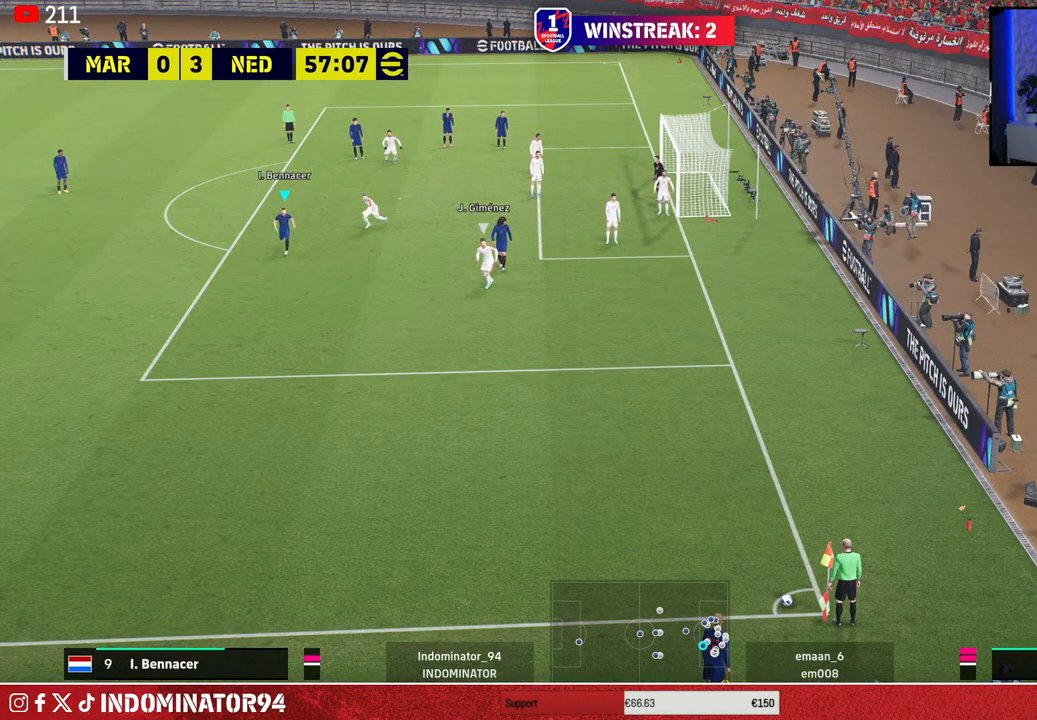
{"buttons": [], "left_stick": "center", "right_stick": "center", "events": [[350, "R1", "up"], [433, "left_stick", "center"]]}
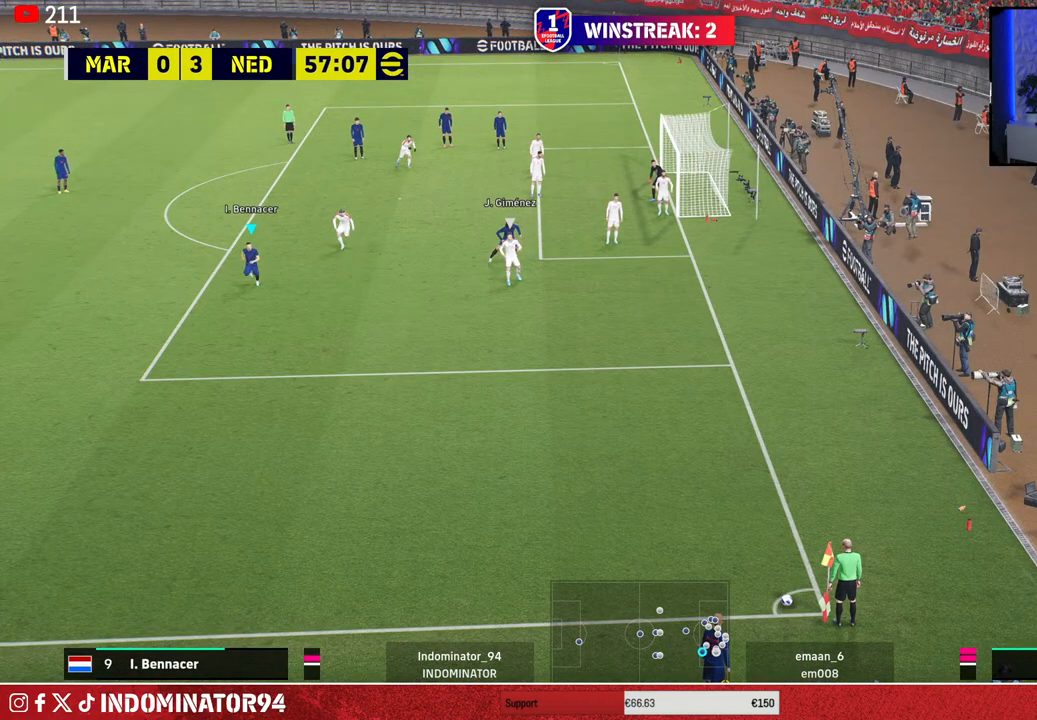
{"buttons": [], "left_stick": "center", "right_stick": "center", "events": [[167, "L1", "down"], [283, "L1", "up"]]}
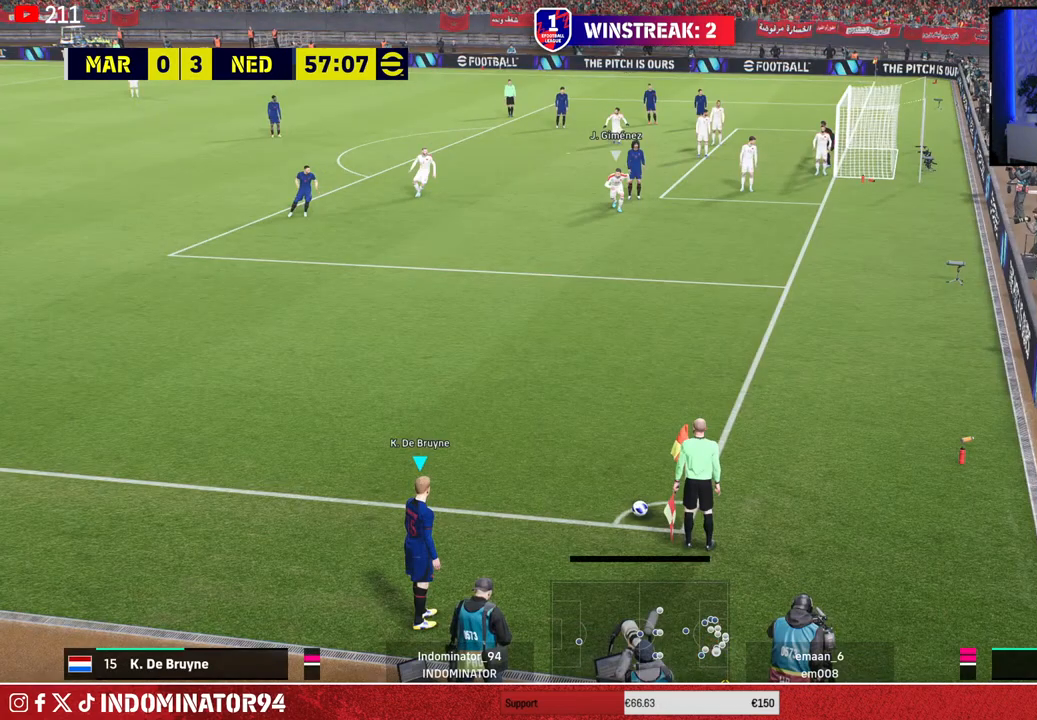
{"buttons": [], "left_stick": "center", "right_stick": "center", "events": [[67, "DPAD_LEFT", "down"], [167, "DPAD_LEFT", "up"], [383, "DPAD_DOWN", "down"], [500, "DPAD_DOWN", "up"]]}
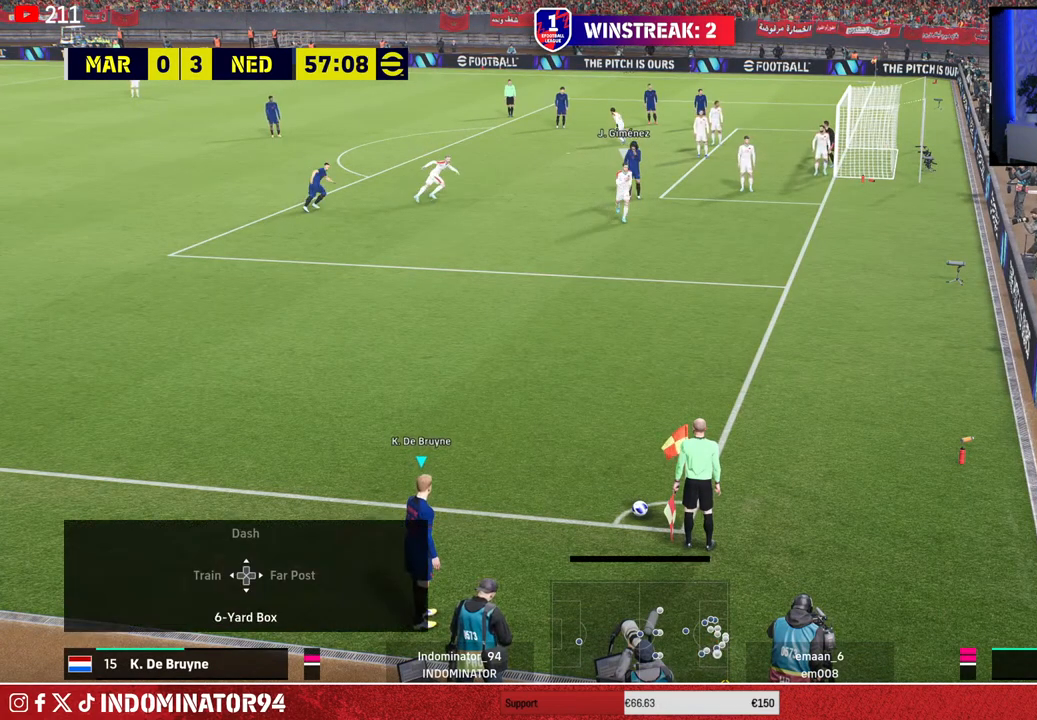
{"buttons": [], "left_stick": "center", "right_stick": "center", "events": []}
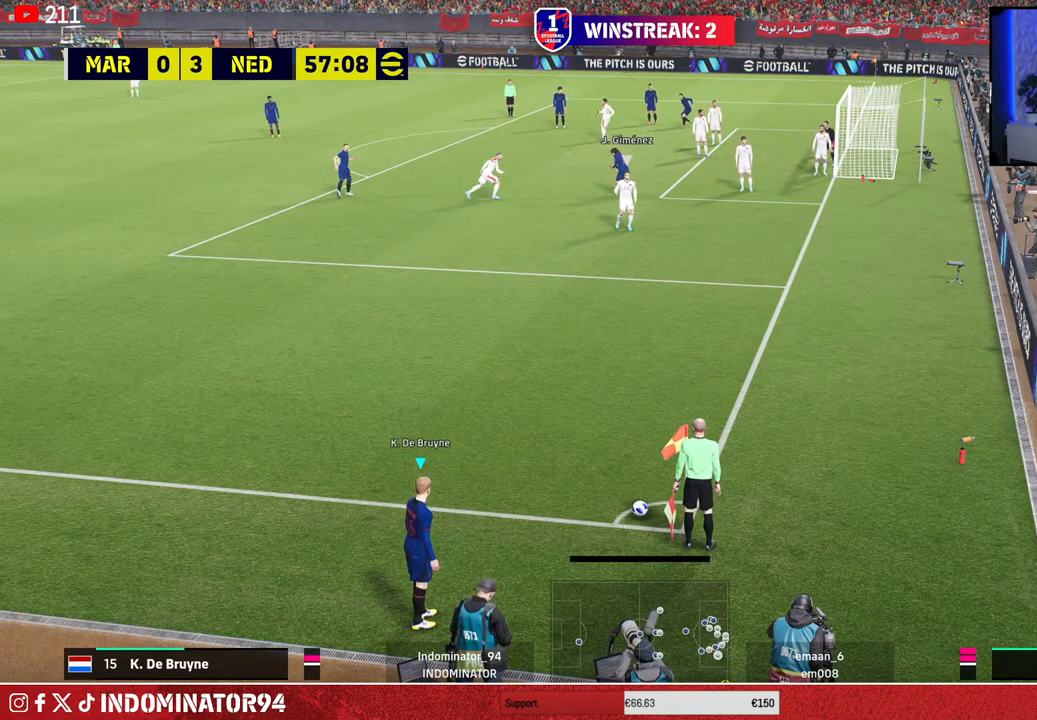
{"buttons": [], "left_stick": "center", "right_stick": "center", "events": [[283, "DPAD_LEFT", "down"], [383, "DPAD_LEFT", "up"]]}
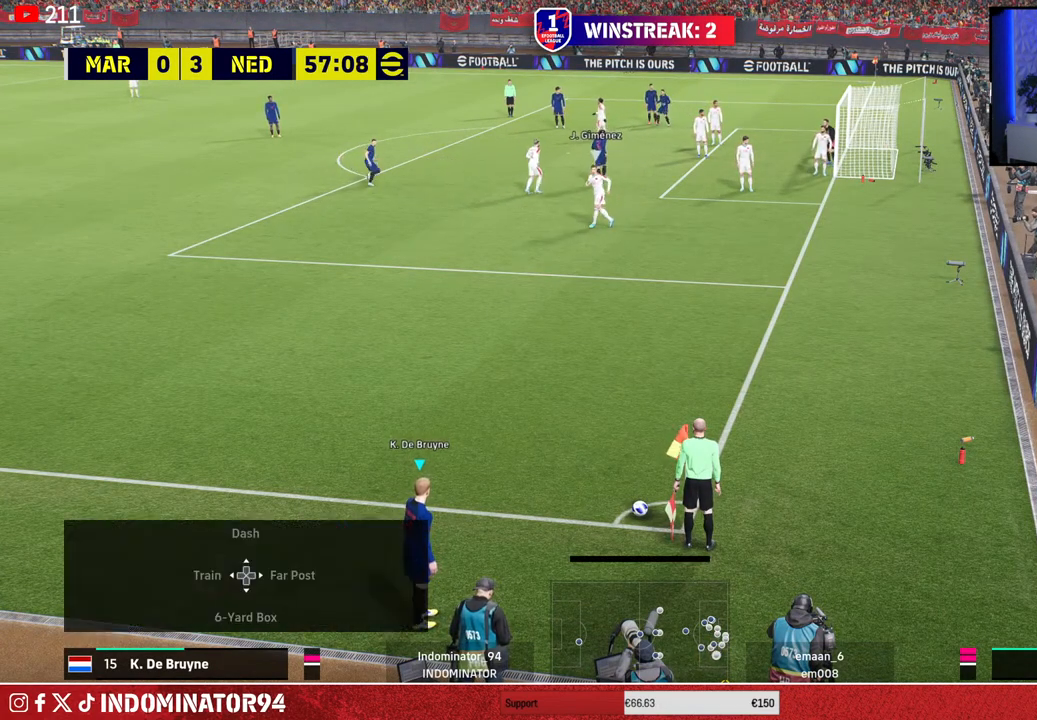
{"buttons": ["DPAD_DOWN"], "left_stick": "center", "right_stick": "center", "events": [[500, "DPAD_DOWN", "down"]]}
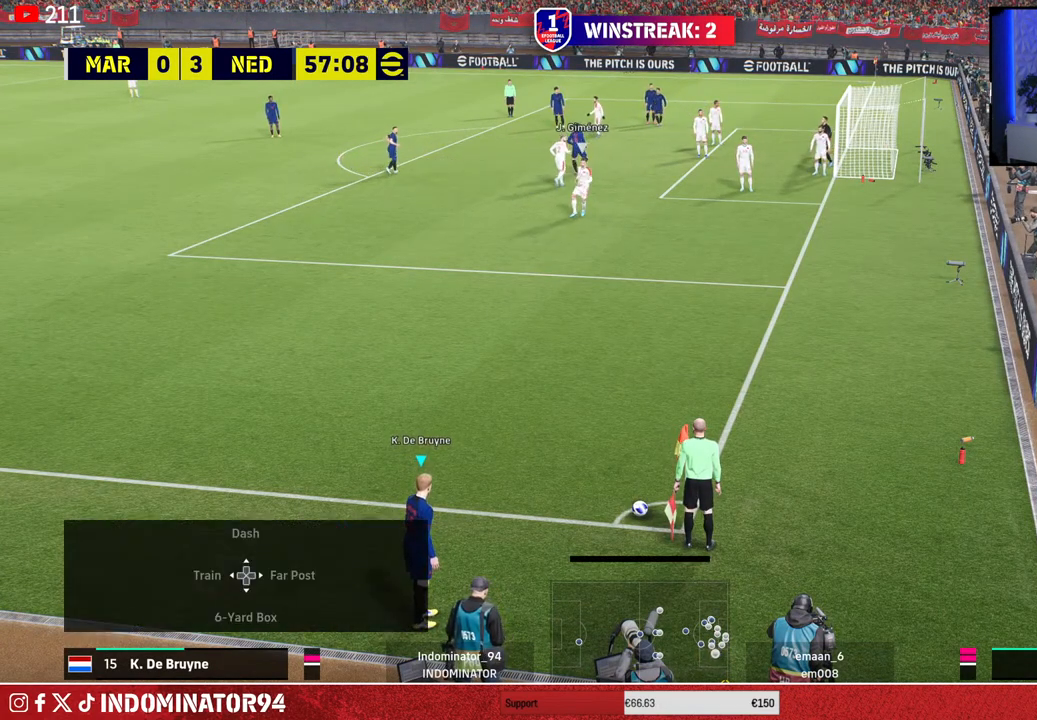
{"buttons": [], "left_stick": "center", "right_stick": "center", "events": [[117, "DPAD_DOWN", "up"]]}
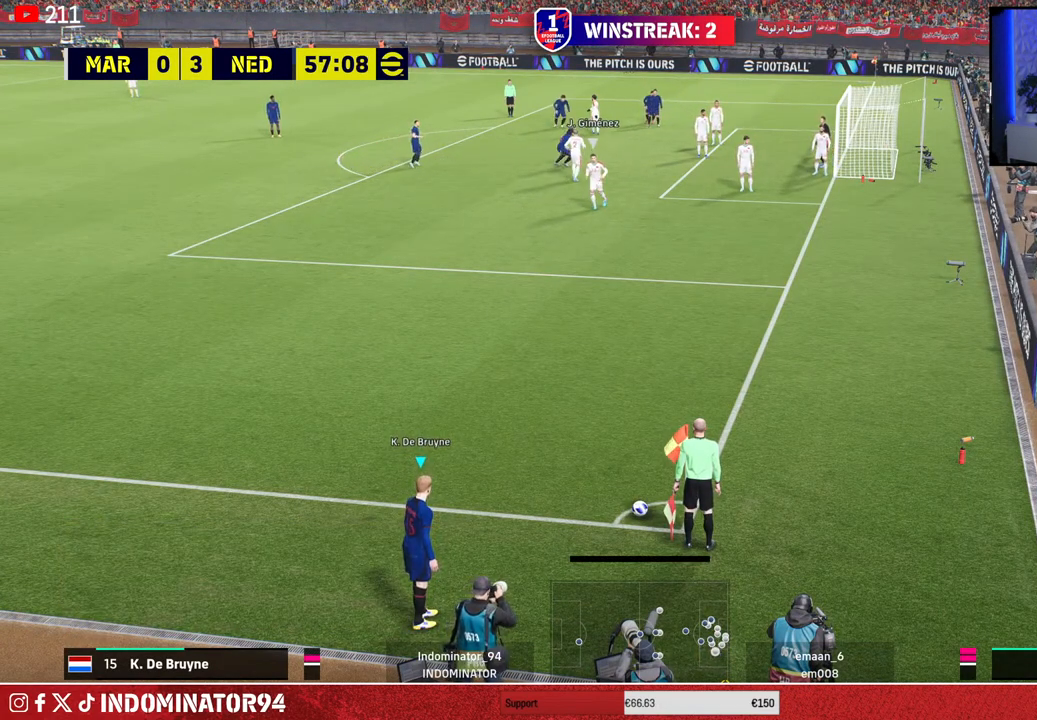
{"buttons": [], "left_stick": "down-left", "right_stick": "center", "events": [[283, "right_stick", "up-right"], [367, "left_stick", "down-left"], [417, "right_stick", "center"]]}
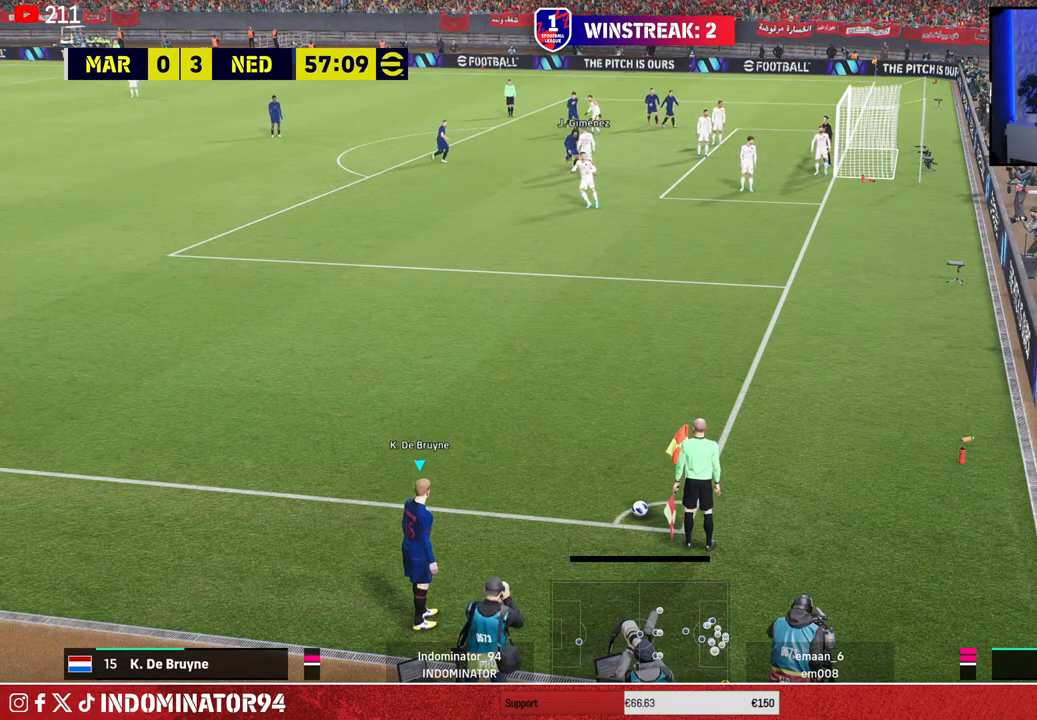
{"buttons": ["R1"], "left_stick": "down-left", "right_stick": "center", "events": [[50, "R1", "down"]]}
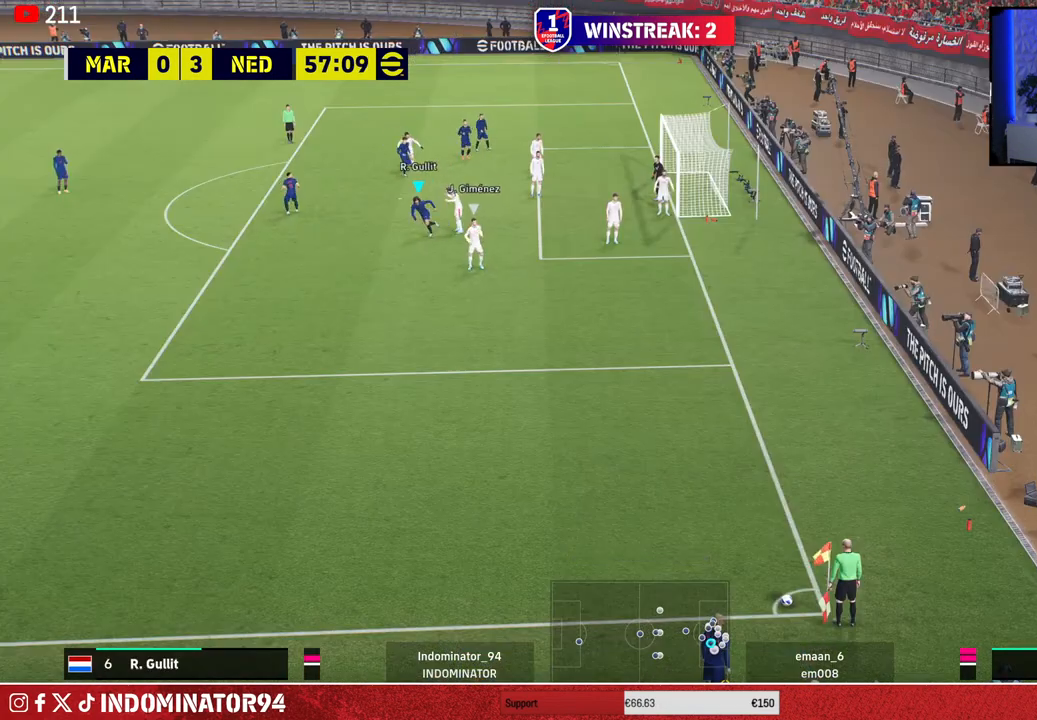
{"buttons": ["R1"], "left_stick": "down-left", "right_stick": "center", "events": []}
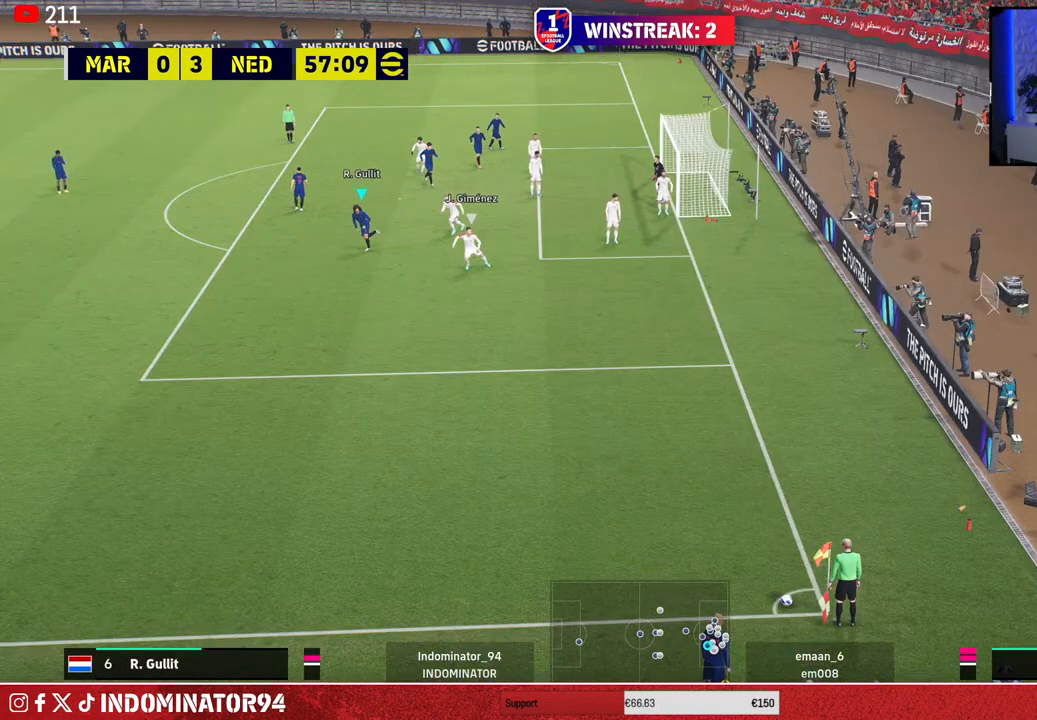
{"buttons": ["R1"], "left_stick": "down", "right_stick": "center", "events": [[433, "left_stick", "down"]]}
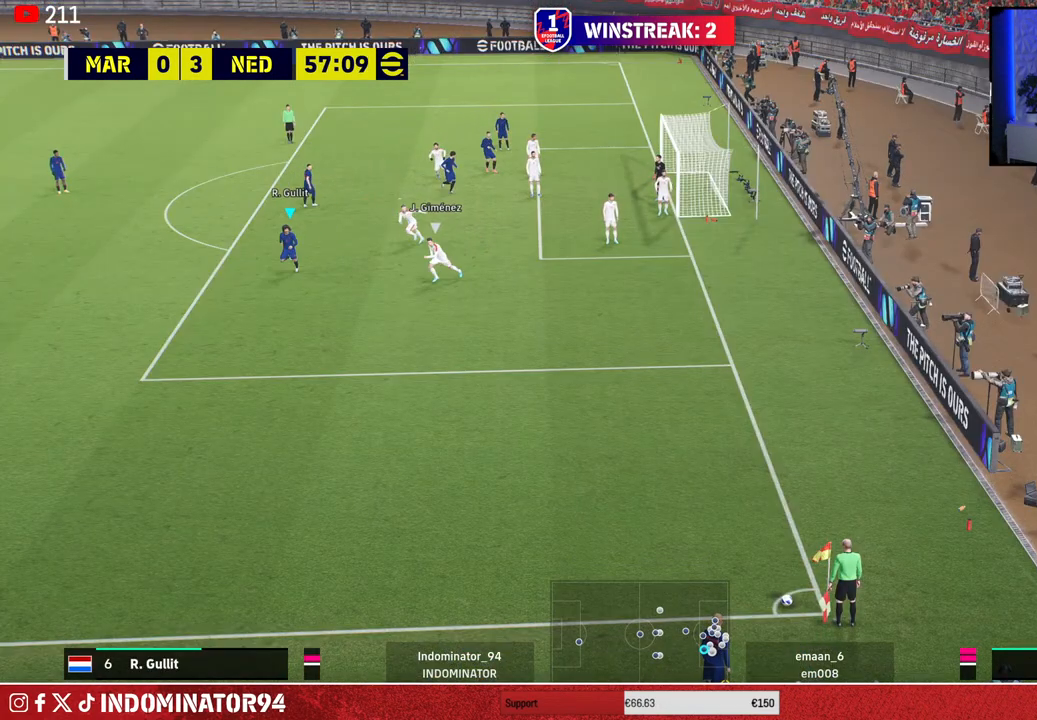
{"buttons": ["R1"], "left_stick": "down", "right_stick": "center", "events": []}
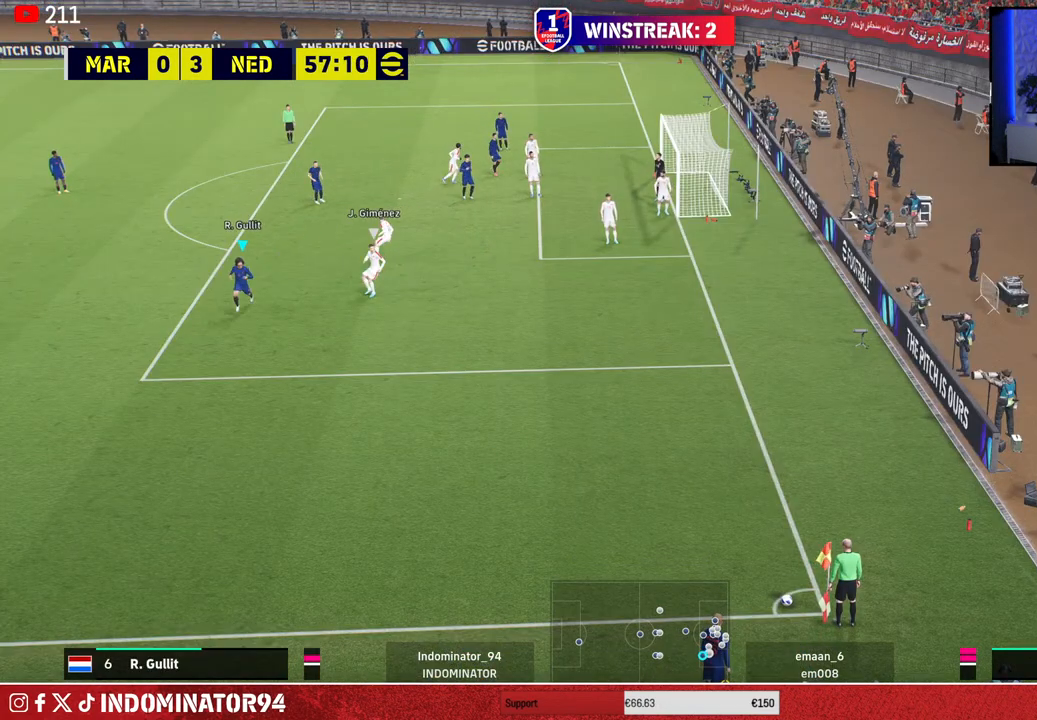
{"buttons": [], "left_stick": "down", "right_stick": "center", "events": [[300, "R1", "up"]]}
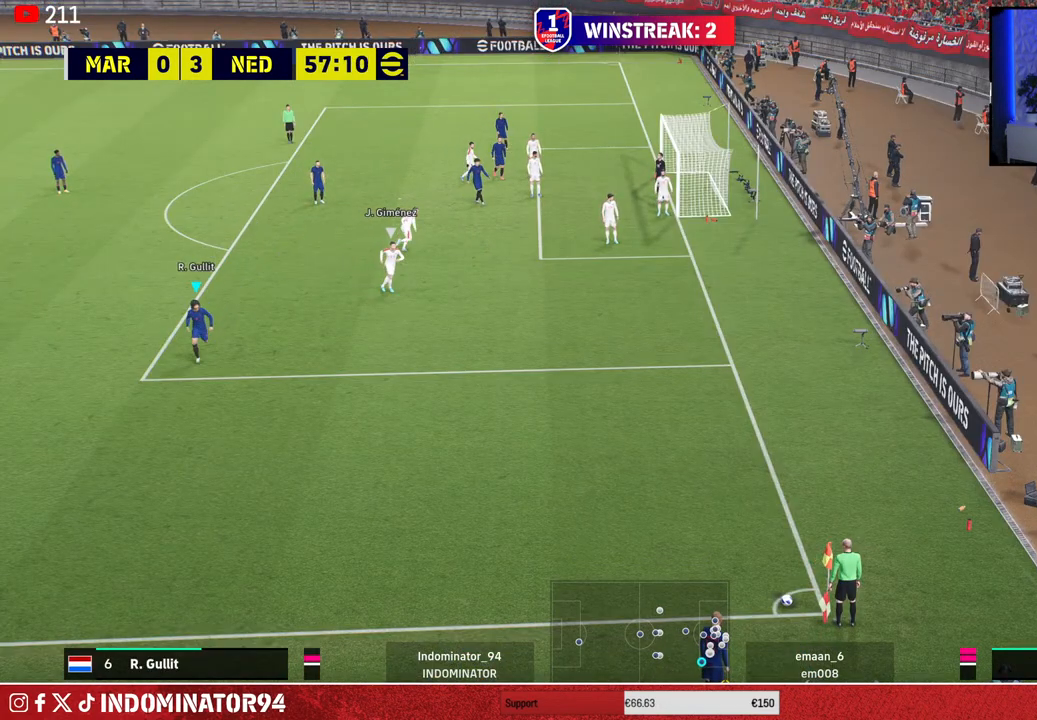
{"buttons": ["R1"], "left_stick": "down", "right_stick": "center", "events": [[33, "R1", "down"]]}
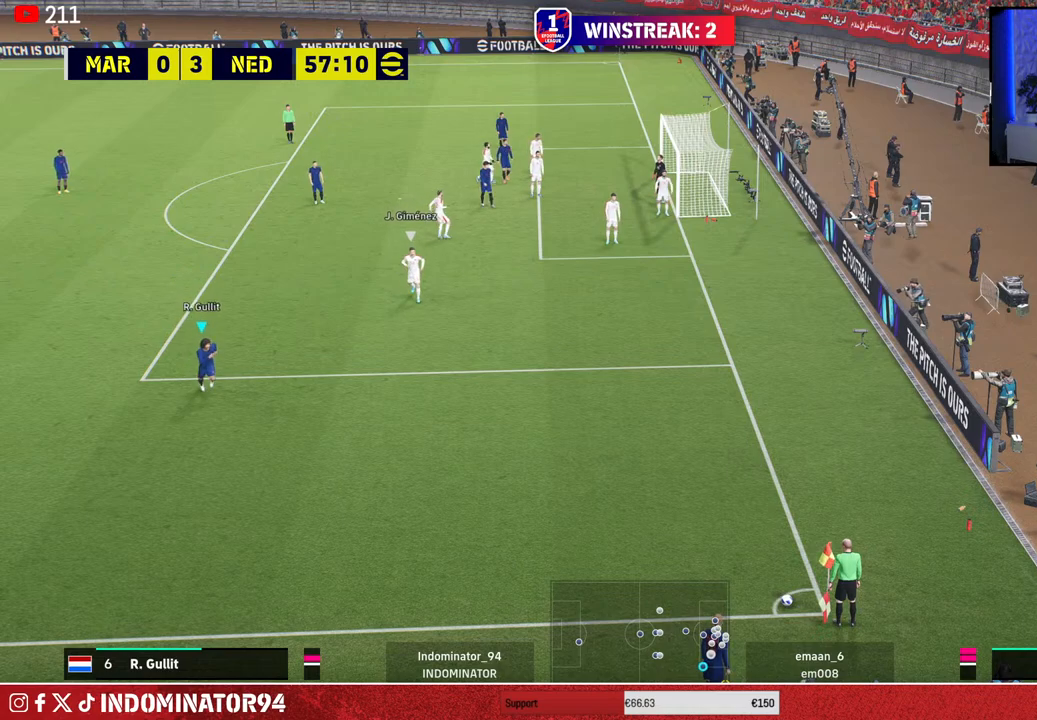
{"buttons": [], "left_stick": "down", "right_stick": "center", "events": [[183, "R1", "up"]]}